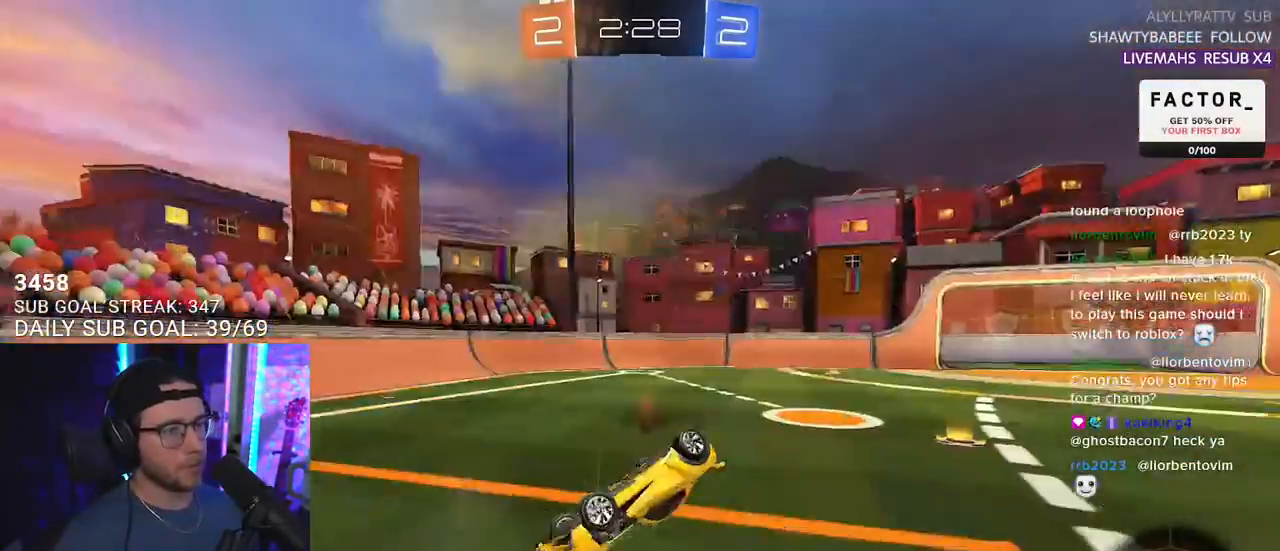
Gameplay with a controller (PlayStation layout); each line is a JSON object with the inputs held at the frame after it. "events" lists button and stick changes between this image and that frame as [ms after this image, input, new state], when the widget could be followed in between. Not read: START.
{"buttons": ["R2"], "left_stick": "center", "right_stick": "center", "events": [[17, "R3", "down"], [300, "R3", "up"], [433, "L2", "up"], [433, "left_stick", "center"]]}
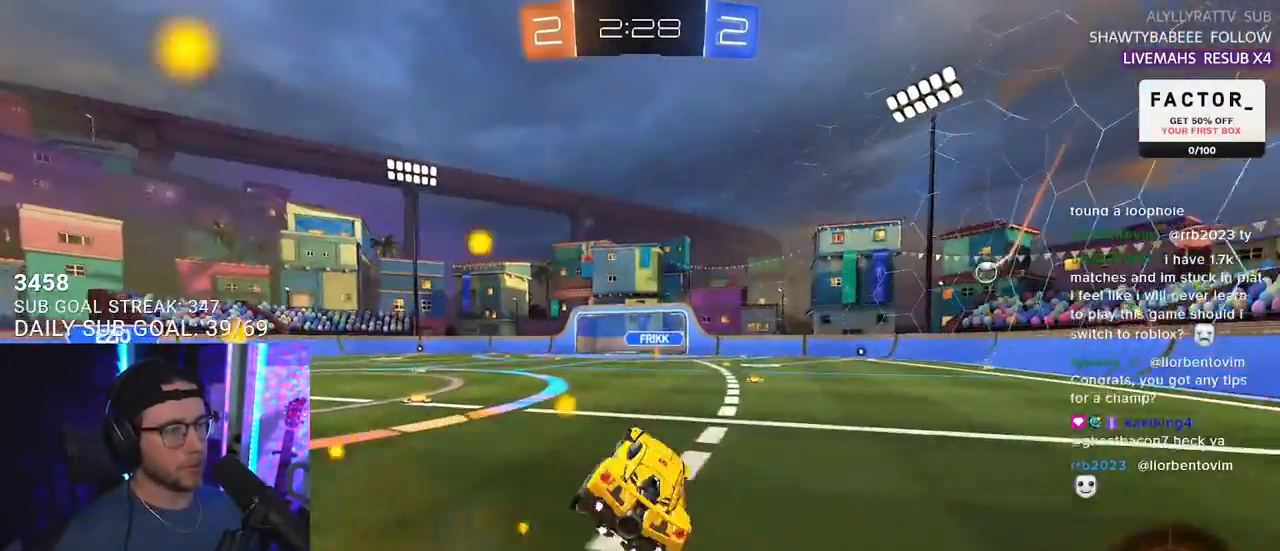
{"buttons": ["R2"], "left_stick": "left", "right_stick": "center", "events": [[67, "left_stick", "left"], [400, "TRIANGLE", "down"], [483, "TRIANGLE", "up"]]}
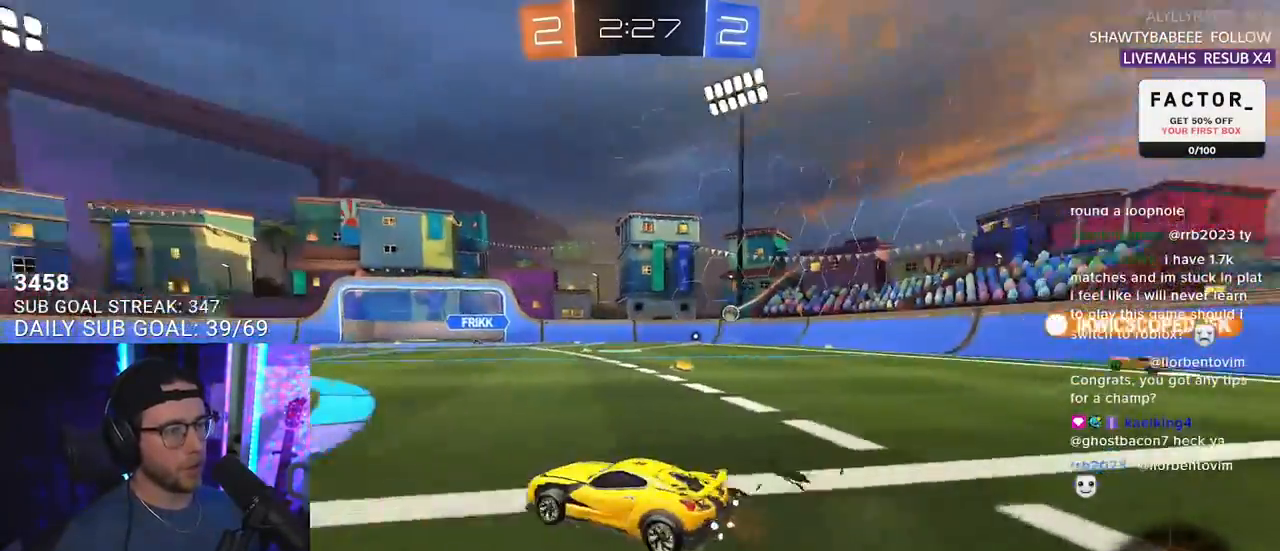
{"buttons": ["R2"], "left_stick": "left", "right_stick": "center", "events": []}
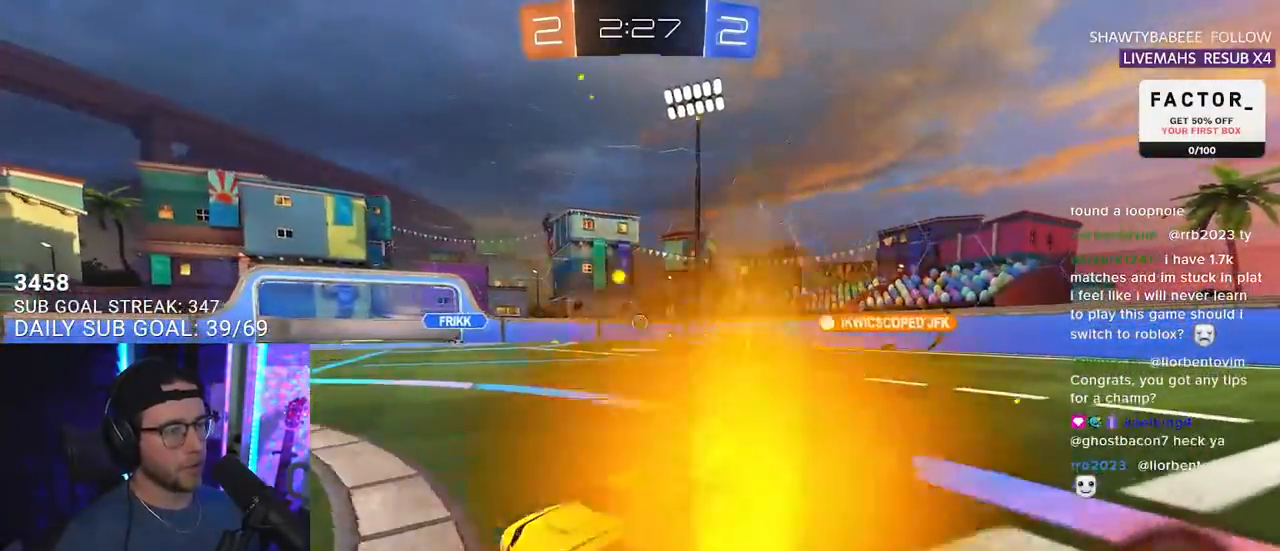
{"buttons": ["SQUARE", "R2"], "left_stick": "left", "right_stick": "center", "events": [[350, "SQUARE", "down"]]}
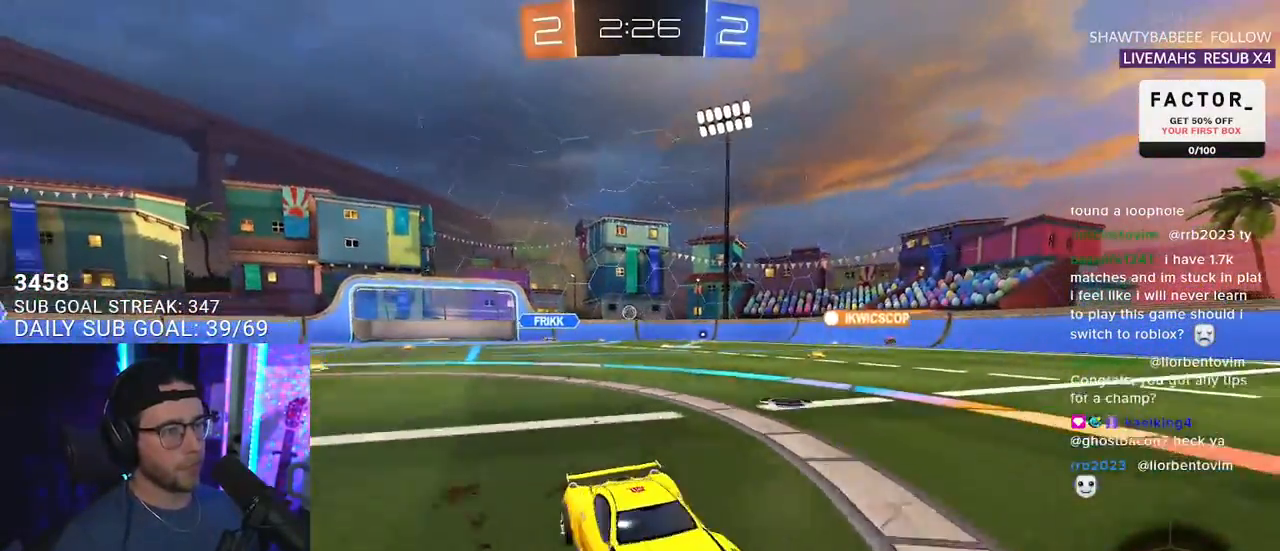
{"buttons": ["R2"], "left_stick": "left", "right_stick": "center", "events": [[17, "SQUARE", "up"]]}
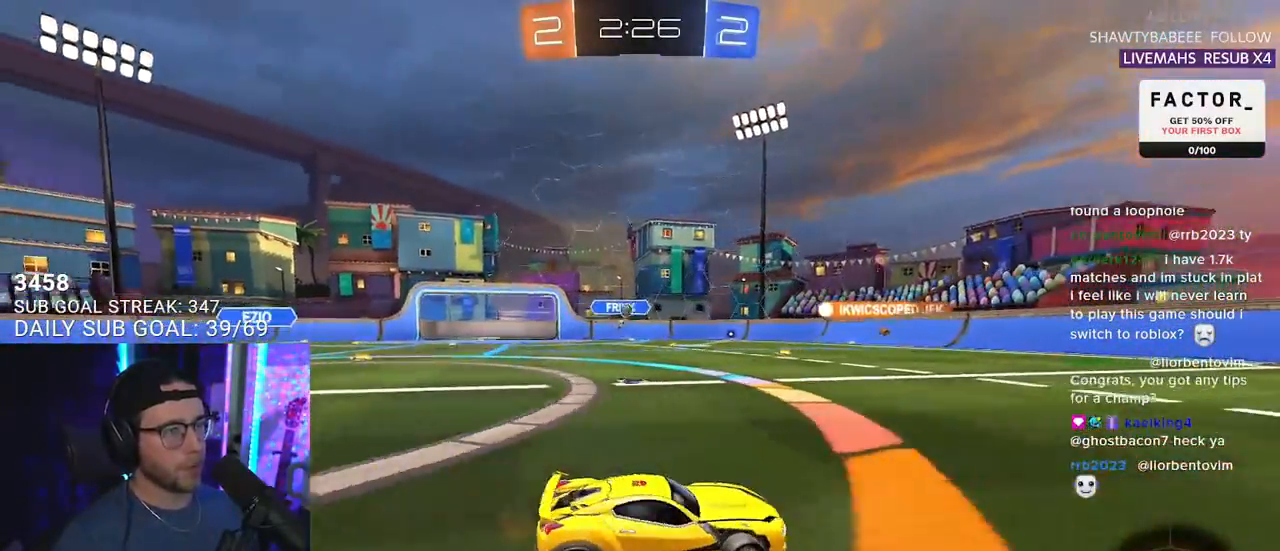
{"buttons": ["R2"], "left_stick": "left", "right_stick": "center", "events": [[17, "left_stick", "center"], [267, "left_stick", "left"]]}
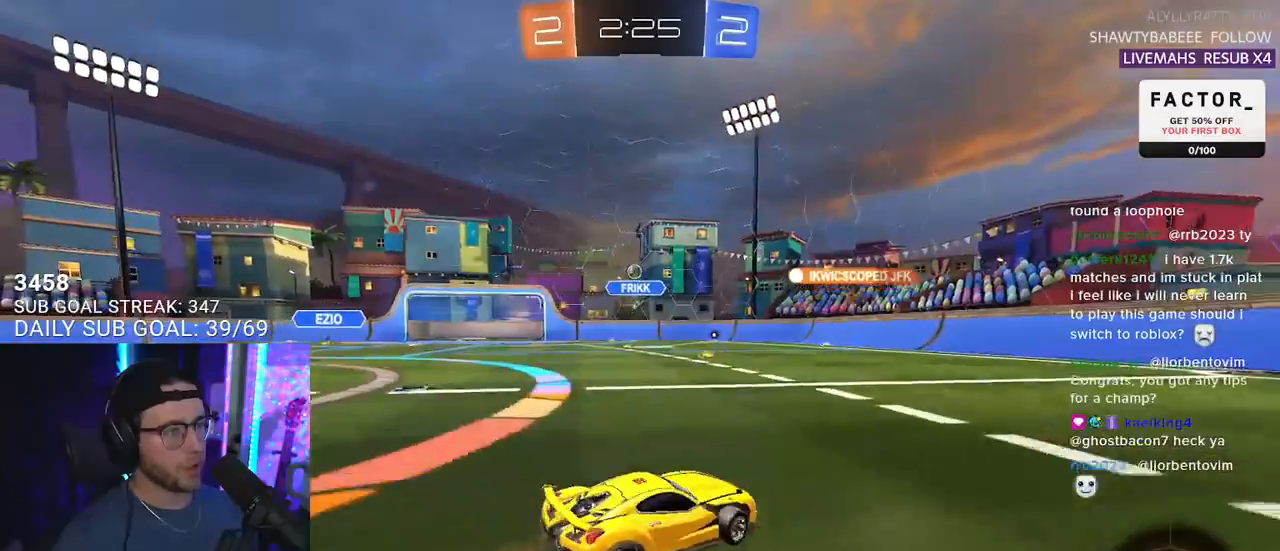
{"buttons": ["R2"], "left_stick": "right", "right_stick": "center", "events": [[150, "left_stick", "center"], [233, "left_stick", "right"]]}
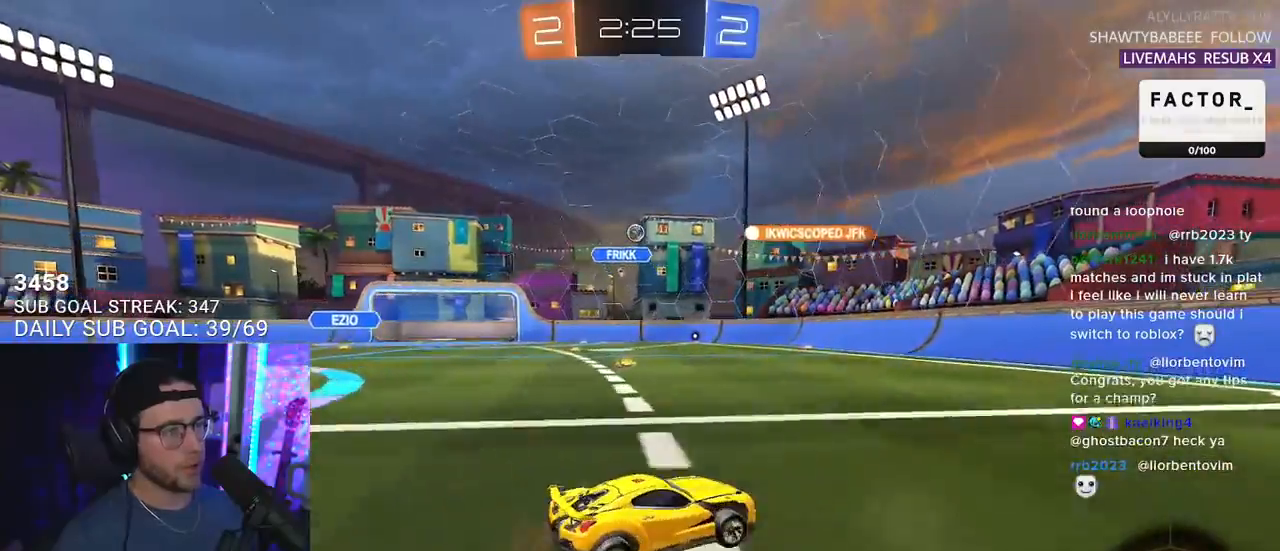
{"buttons": ["R2"], "left_stick": "left", "right_stick": "center", "events": [[100, "left_stick", "left"], [200, "SQUARE", "down"], [300, "SQUARE", "up"]]}
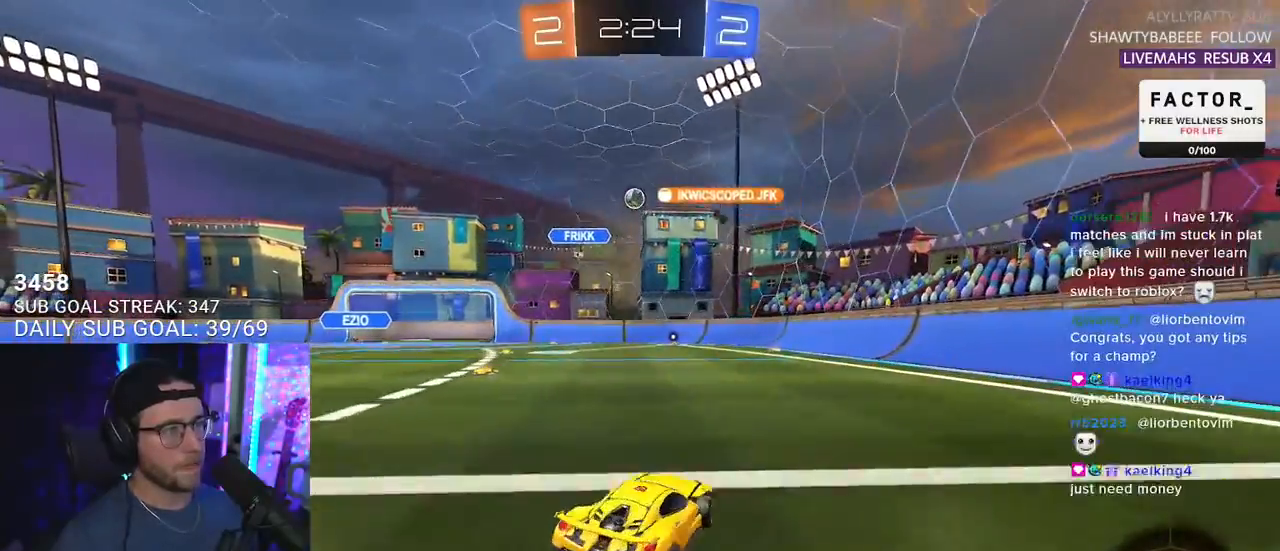
{"buttons": ["R2"], "left_stick": "center", "right_stick": "center", "events": [[350, "left_stick", "center"]]}
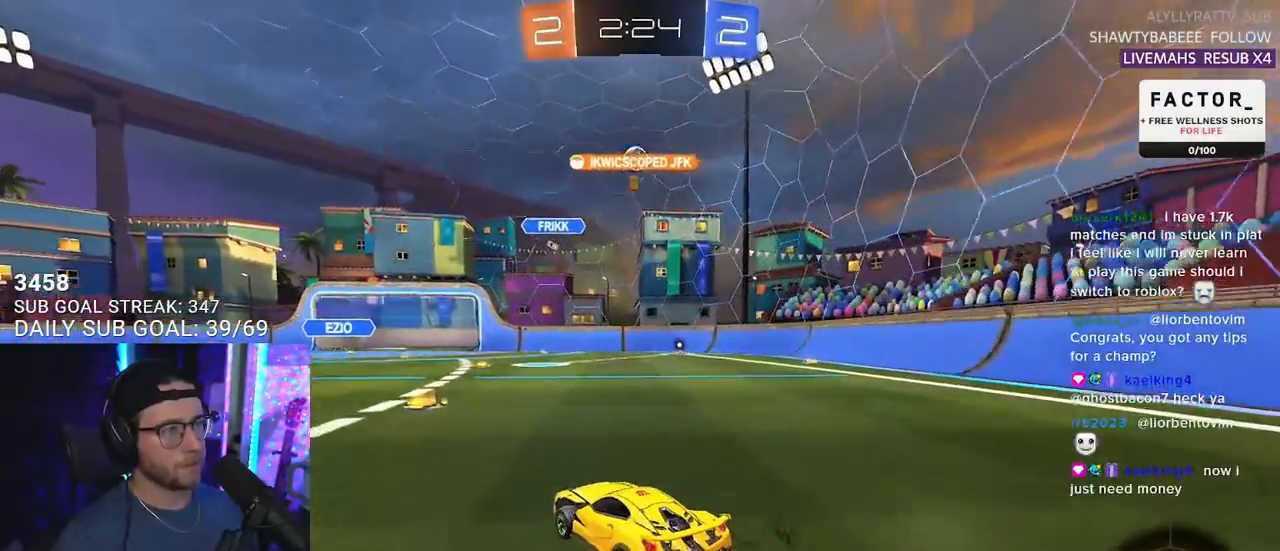
{"buttons": ["R2"], "left_stick": "right", "right_stick": "center", "events": [[450, "left_stick", "right"]]}
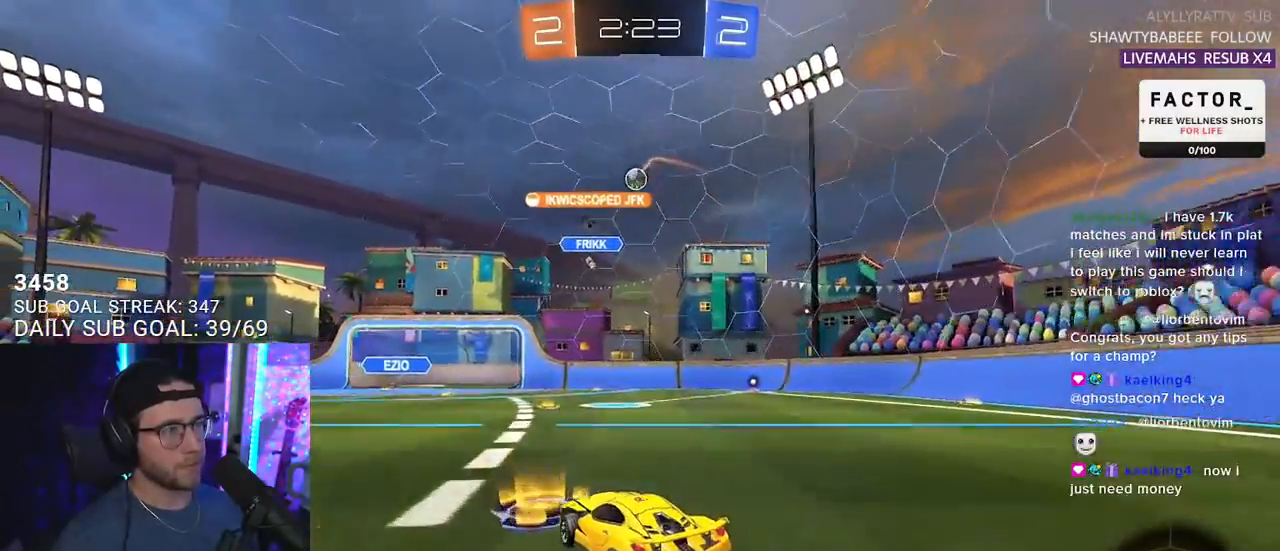
{"buttons": ["R2"], "left_stick": "center", "right_stick": "center", "events": [[117, "left_stick", "center"]]}
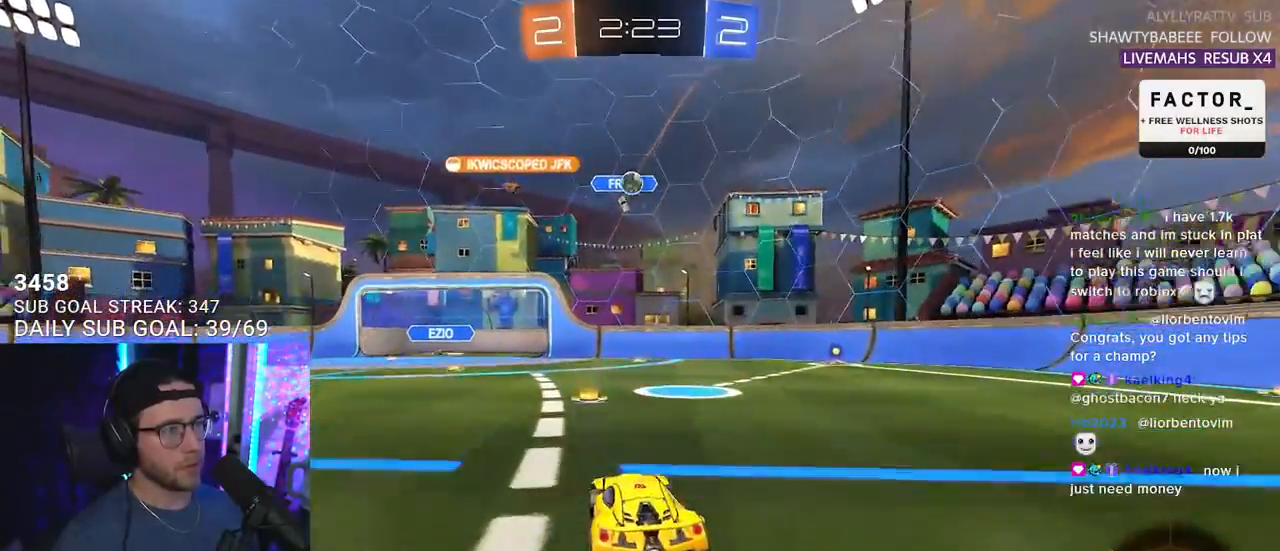
{"buttons": ["L2"], "left_stick": "down-right", "right_stick": "center", "events": [[317, "left_stick", "right"], [417, "left_stick", "down-right"], [433, "L2", "down"], [433, "R2", "up"]]}
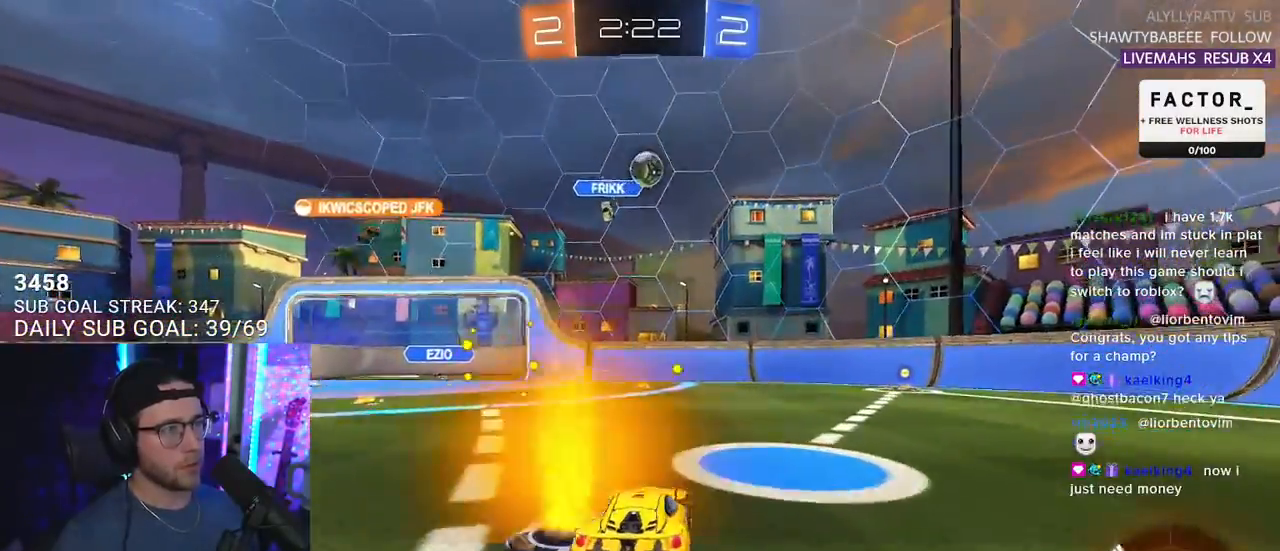
{"buttons": ["R2"], "left_stick": "right", "right_stick": "center", "events": [[50, "CROSS", "down"], [50, "R2", "down"], [83, "L2", "up"], [117, "L3", "down"], [117, "left_stick", "down"], [300, "CROSS", "up"], [400, "L3", "up"], [483, "left_stick", "right"]]}
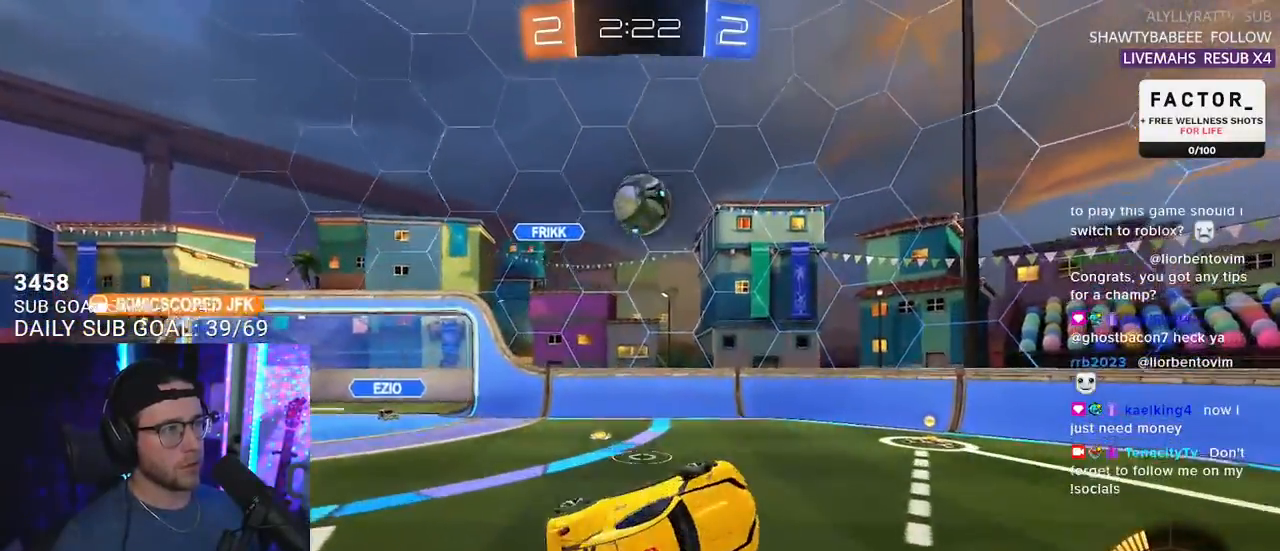
{"buttons": ["R2", "L3"], "left_stick": "up-right", "right_stick": "center", "events": [[83, "left_stick", "up"], [117, "L3", "down"], [267, "L3", "up"], [267, "left_stick", "right"], [350, "left_stick", "down-right"], [367, "L3", "down"], [483, "left_stick", "up-right"]]}
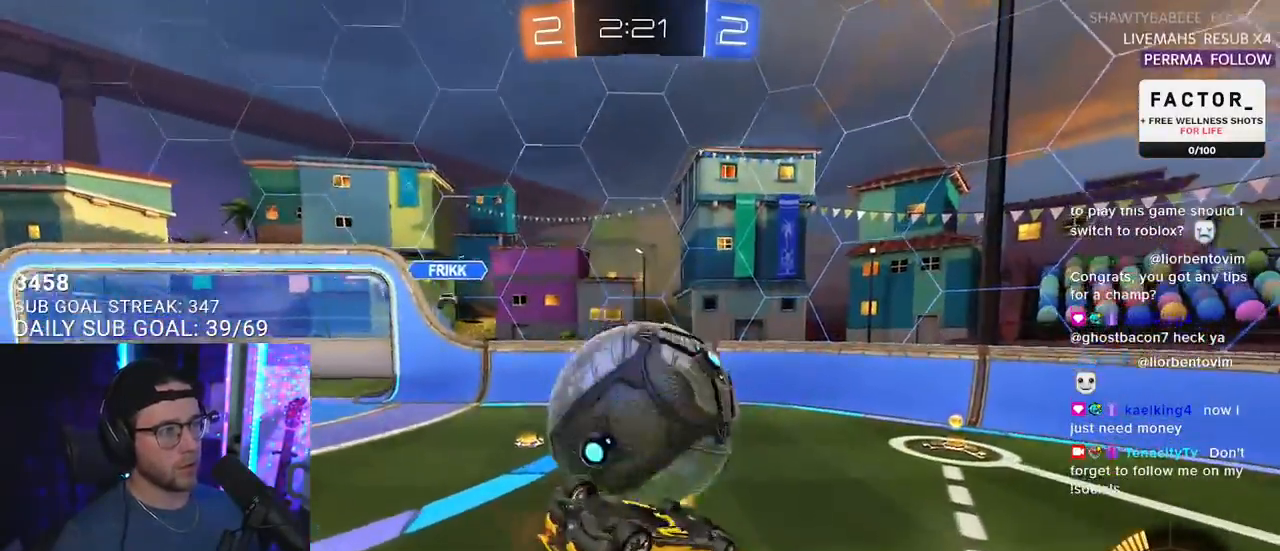
{"buttons": ["SQUARE", "R2", "L3"], "left_stick": "right", "right_stick": "center", "events": [[133, "SQUARE", "down"], [433, "left_stick", "right"]]}
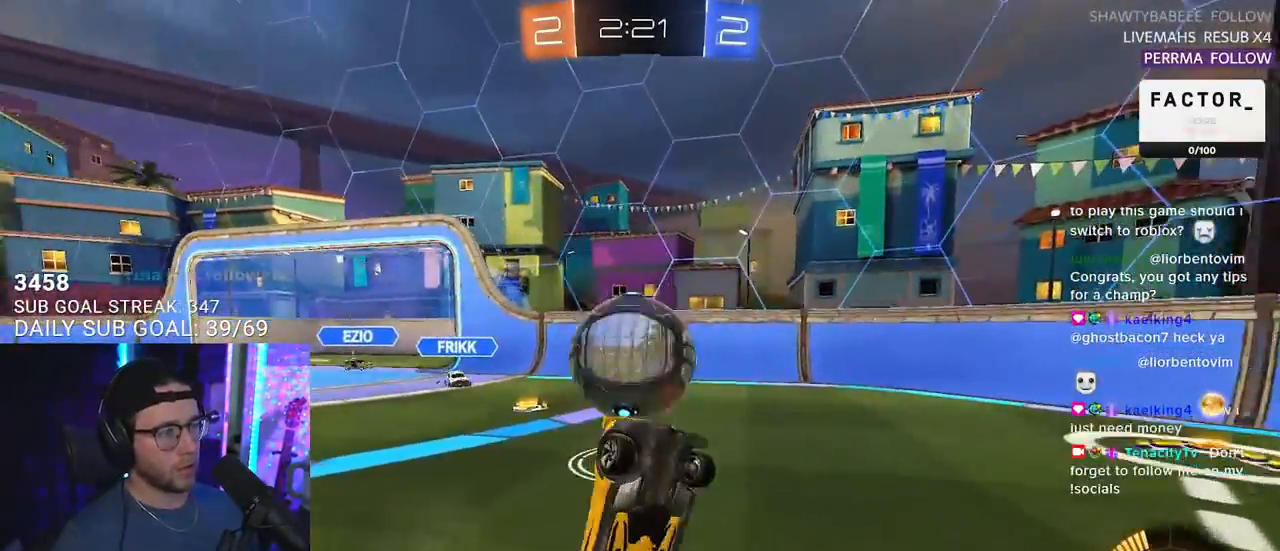
{"buttons": ["R1", "R2"], "left_stick": "down-right", "right_stick": "center", "events": [[17, "R1", "down"], [83, "left_stick", "down-right"], [133, "L3", "up"], [200, "SQUARE", "up"], [283, "R1", "up"], [500, "R1", "down"]]}
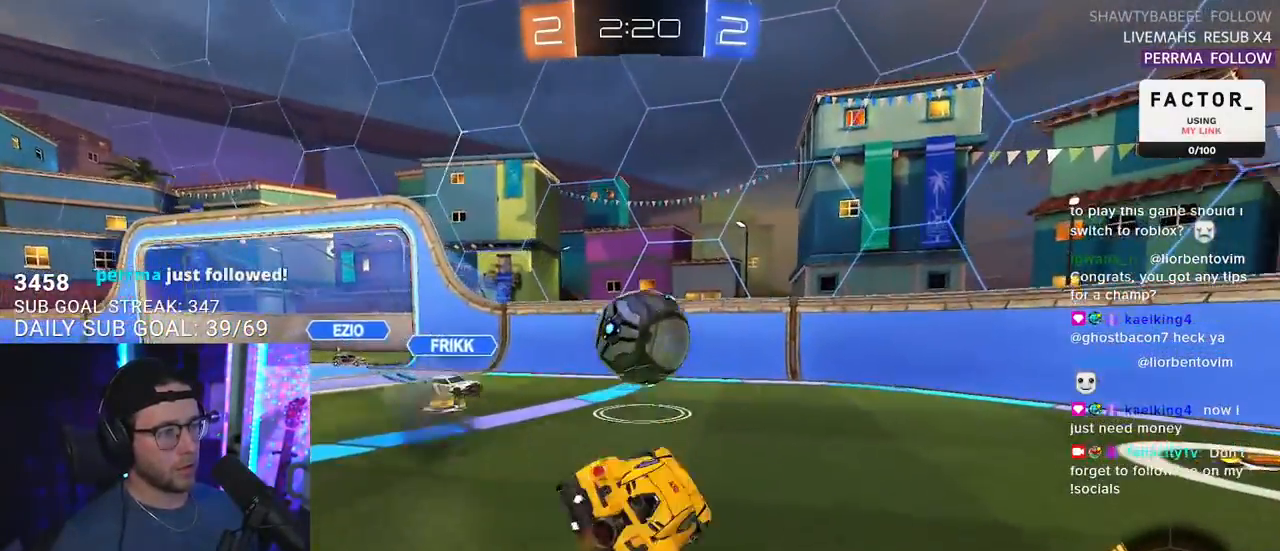
{"buttons": ["L2", "R1", "R2"], "left_stick": "up", "right_stick": "center", "events": [[83, "left_stick", "right"], [383, "CROSS", "down"], [450, "left_stick", "up"], [467, "CROSS", "up"], [467, "L2", "down"]]}
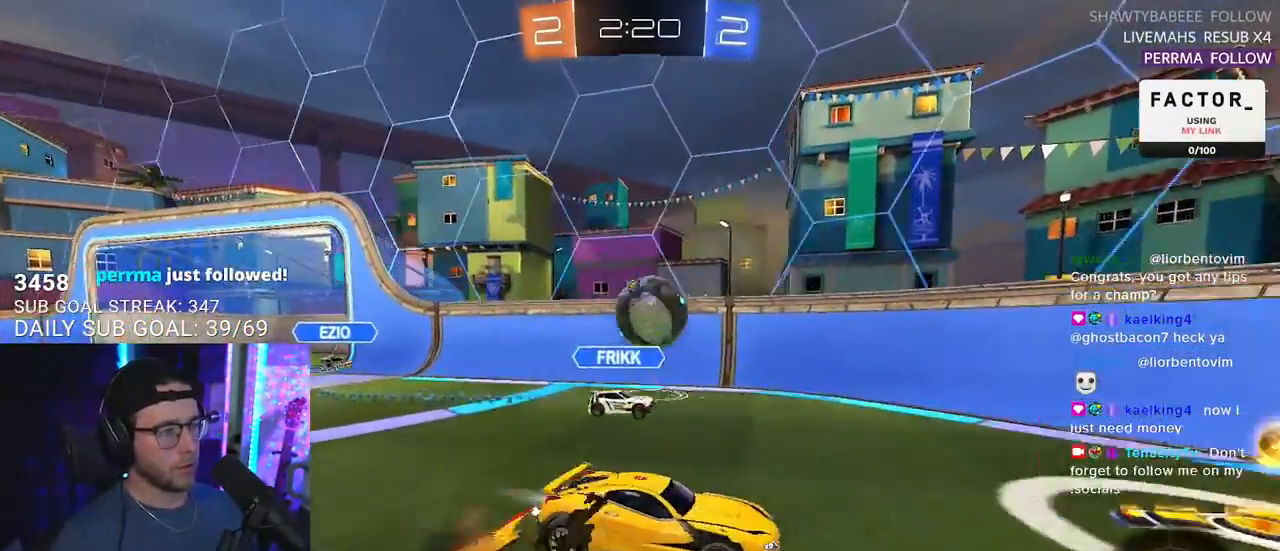
{"buttons": ["L2", "R2"], "left_stick": "down", "right_stick": "center", "events": [[33, "CROSS", "down"], [67, "L2", "up"], [67, "SQUARE", "down"], [100, "left_stick", "down"], [117, "CROSS", "up"], [167, "L2", "down"], [200, "SQUARE", "up"], [283, "R1", "up"]]}
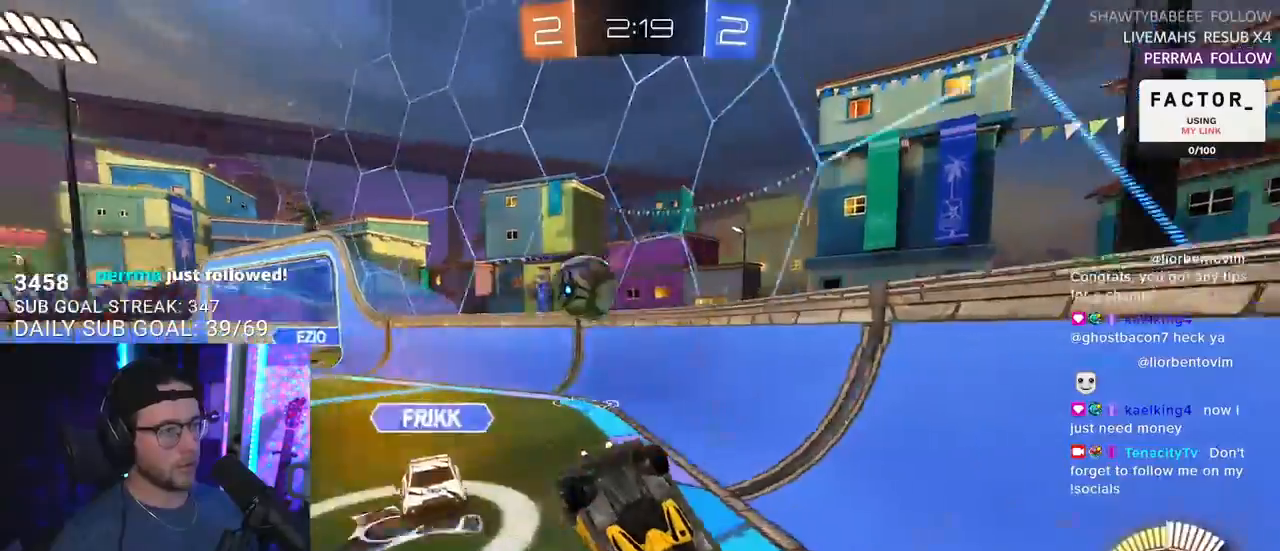
{"buttons": ["R2"], "left_stick": "right", "right_stick": "center", "events": [[217, "L2", "up"], [250, "left_stick", "right"]]}
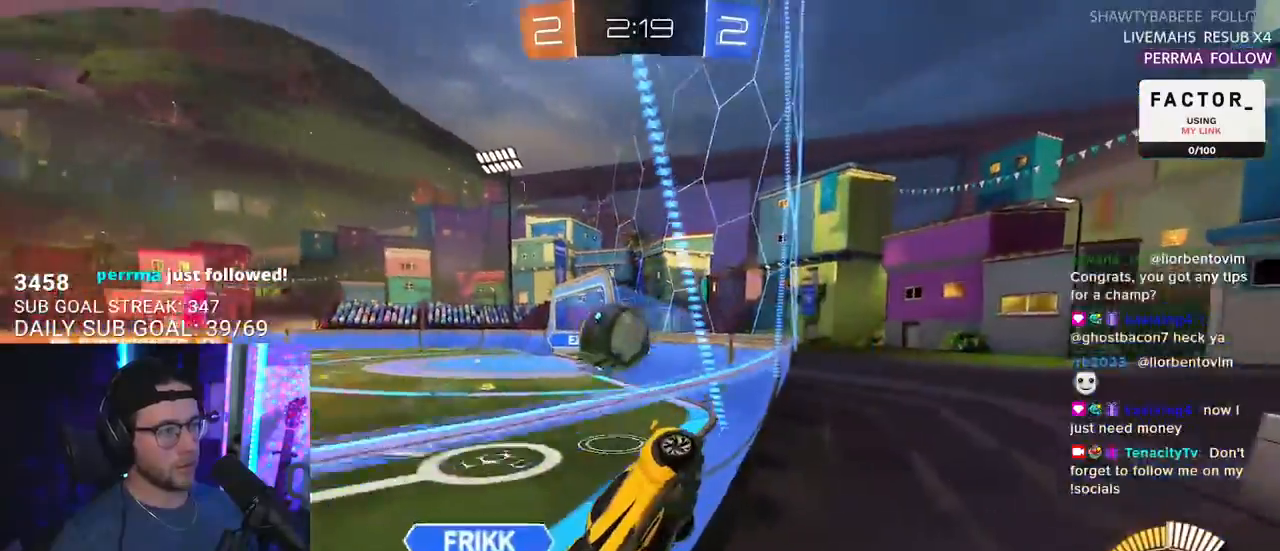
{"buttons": ["R2"], "left_stick": "right", "right_stick": "center", "events": []}
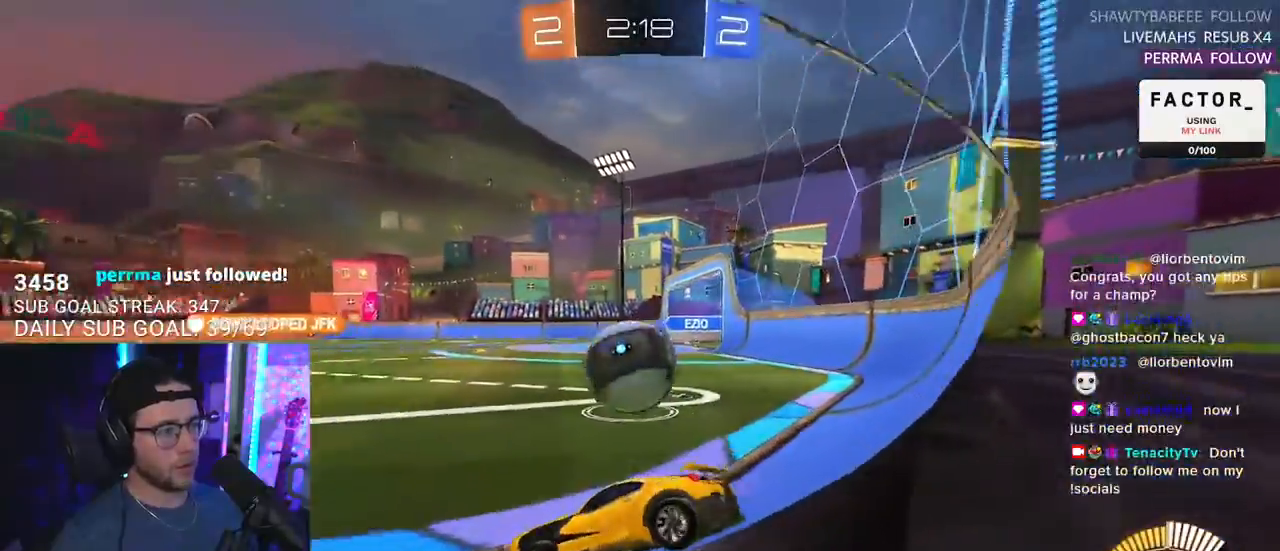
{"buttons": ["CROSS", "R1", "R2", "L3"], "left_stick": "down-right", "right_stick": "center", "events": [[133, "left_stick", "down-right"], [217, "CROSS", "down"], [267, "R1", "down"], [333, "CROSS", "up"], [367, "left_stick", "up"], [383, "CROSS", "down"], [417, "L3", "down"], [467, "left_stick", "down-right"]]}
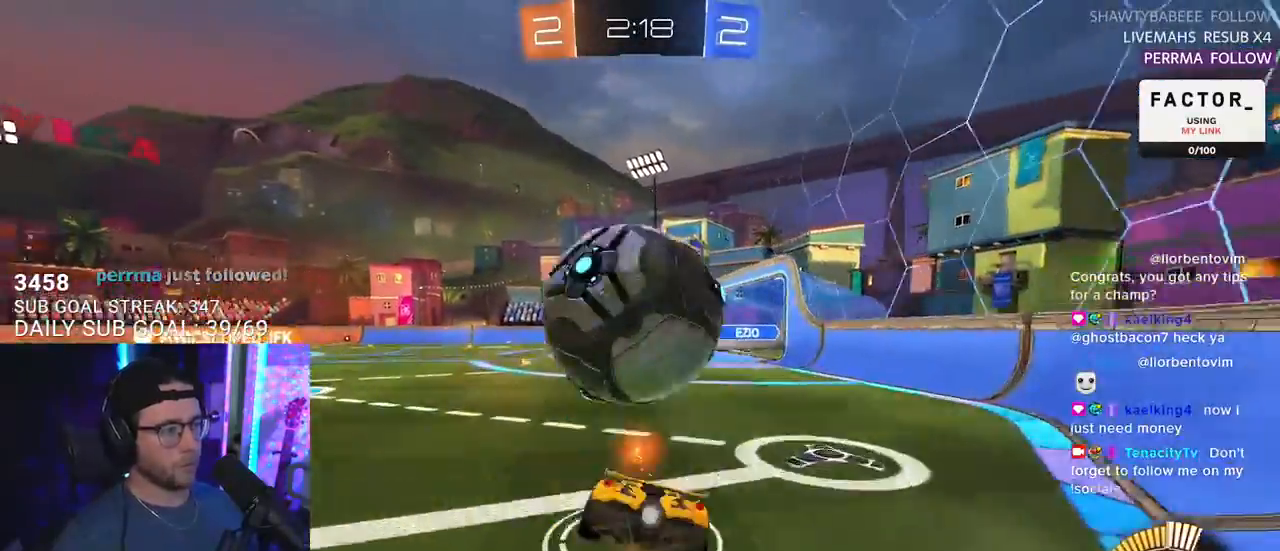
{"buttons": ["SQUARE", "R1", "R2", "L3"], "left_stick": "down-right", "right_stick": "center", "events": [[50, "CROSS", "up"], [217, "R1", "up"], [317, "TRIANGLE", "down"], [383, "TRIANGLE", "up"], [450, "R1", "down"], [483, "SQUARE", "down"]]}
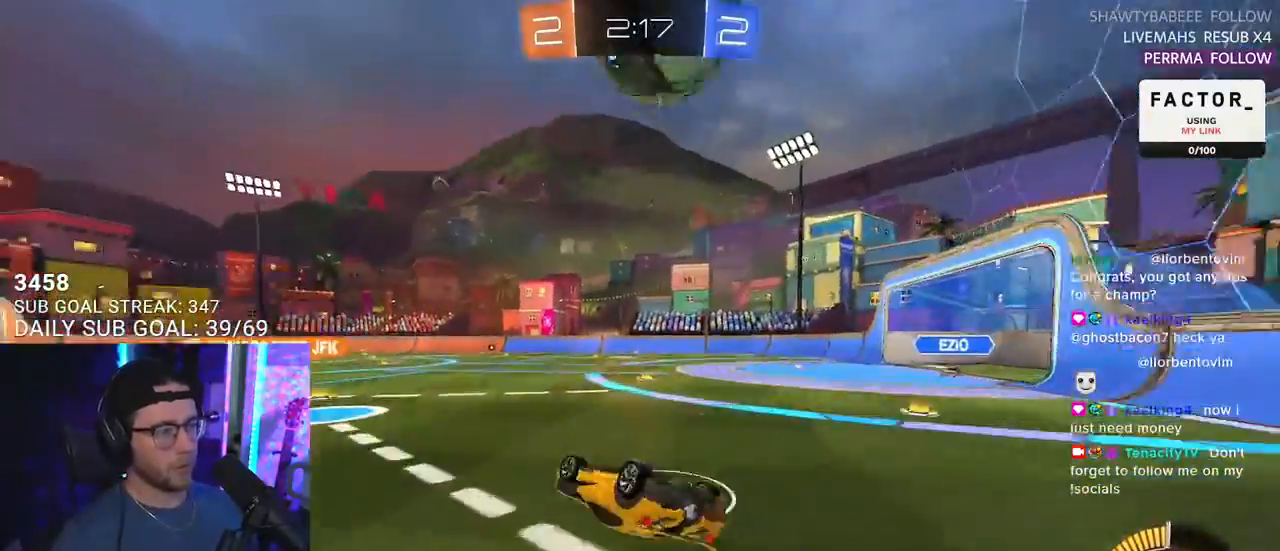
{"buttons": ["R1", "R2"], "left_stick": "up", "right_stick": "center", "events": [[117, "left_stick", "down"], [200, "SQUARE", "up"], [367, "L3", "up"], [383, "left_stick", "up"]]}
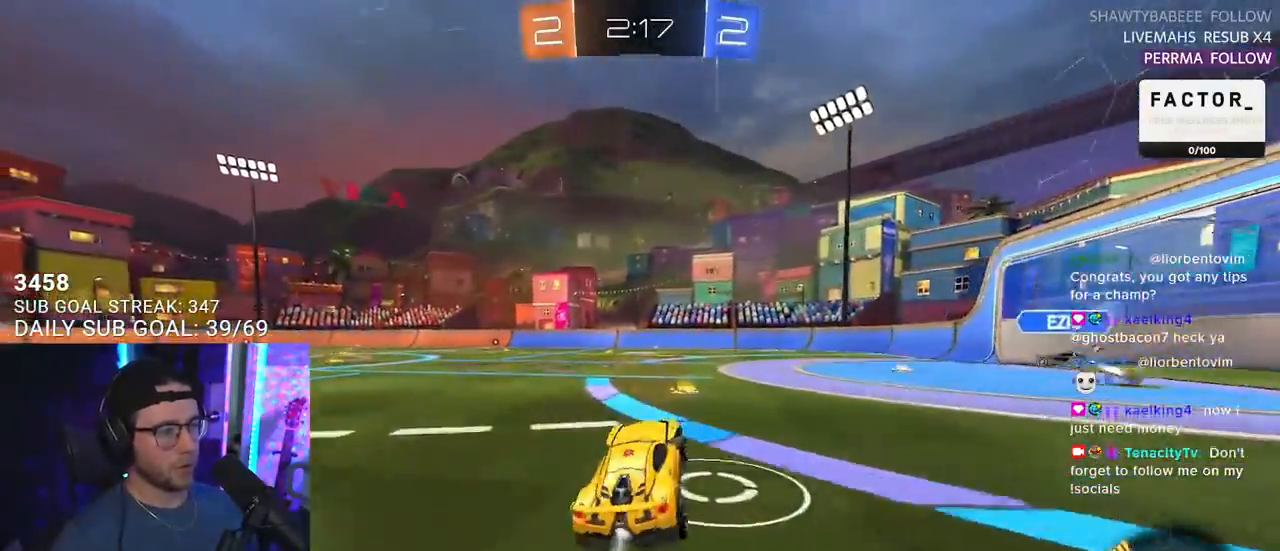
{"buttons": ["TRIANGLE", "R1", "R2"], "left_stick": "left", "right_stick": "center", "events": [[33, "R1", "up"], [50, "left_stick", "center"], [167, "left_stick", "right"], [283, "left_stick", "left"], [317, "R1", "down"], [500, "TRIANGLE", "down"]]}
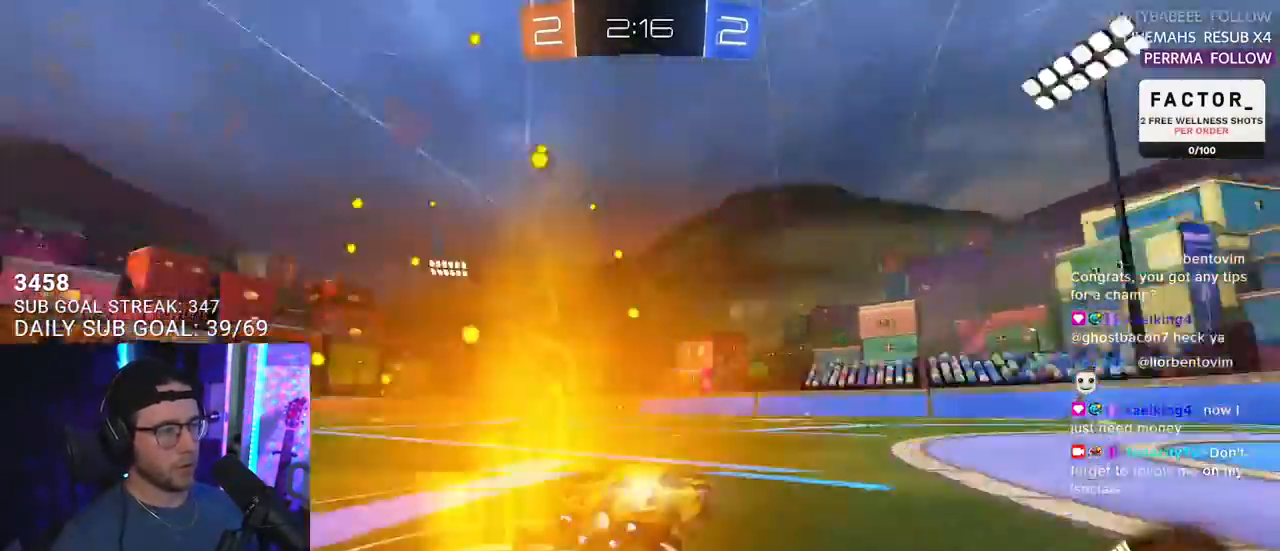
{"buttons": [], "left_stick": "center", "right_stick": "center", "events": [[117, "TRIANGLE", "up"], [117, "left_stick", "center"], [150, "R1", "up"], [450, "R2", "up"]]}
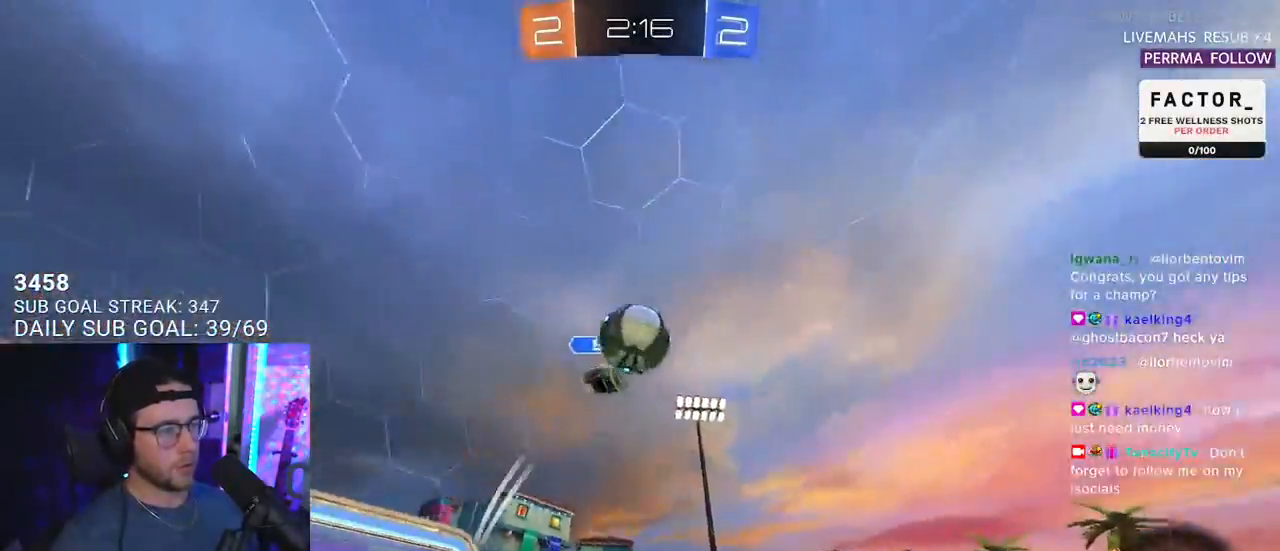
{"buttons": ["R2"], "left_stick": "center", "right_stick": "center", "events": [[117, "R2", "down"], [333, "TRIANGLE", "down"], [400, "TRIANGLE", "up"]]}
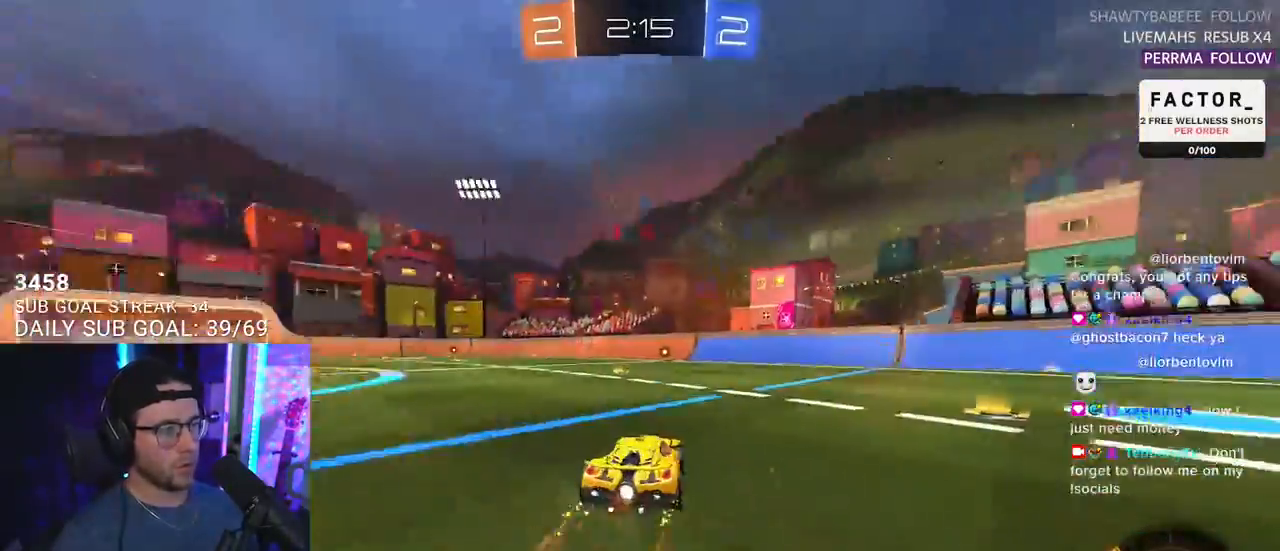
{"buttons": ["R2"], "left_stick": "center", "right_stick": "center", "events": [[167, "R1", "down"], [233, "TRIANGLE", "down"], [250, "left_stick", "down-left"], [317, "TRIANGLE", "up"], [333, "R1", "up"], [333, "left_stick", "center"]]}
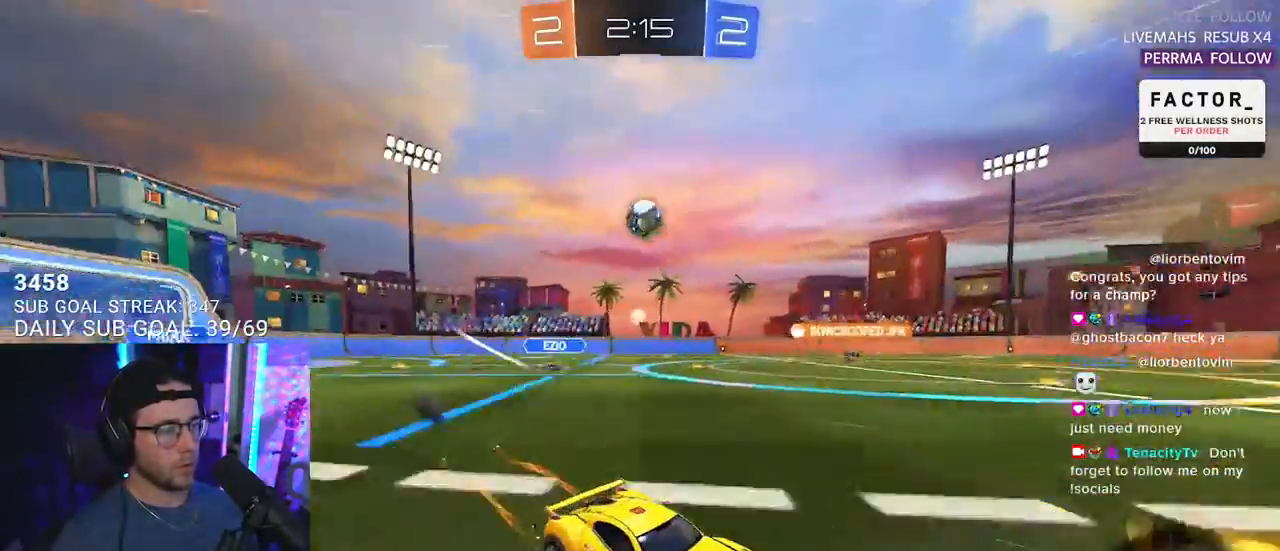
{"buttons": ["R2"], "left_stick": "center", "right_stick": "center", "events": []}
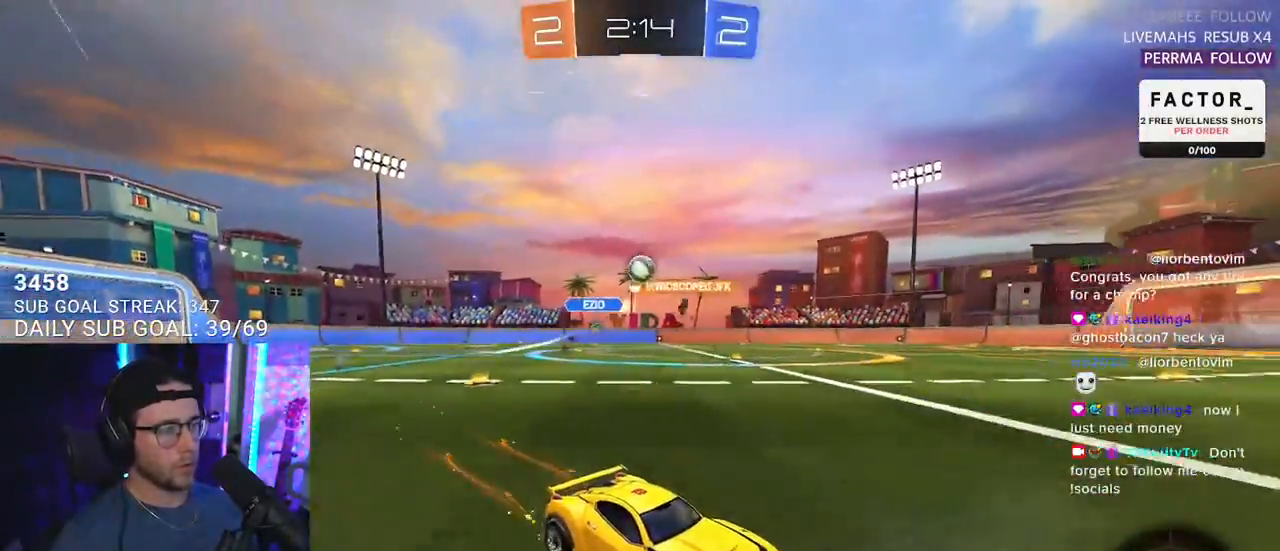
{"buttons": ["R2"], "left_stick": "left", "right_stick": "center", "events": [[200, "left_stick", "left"]]}
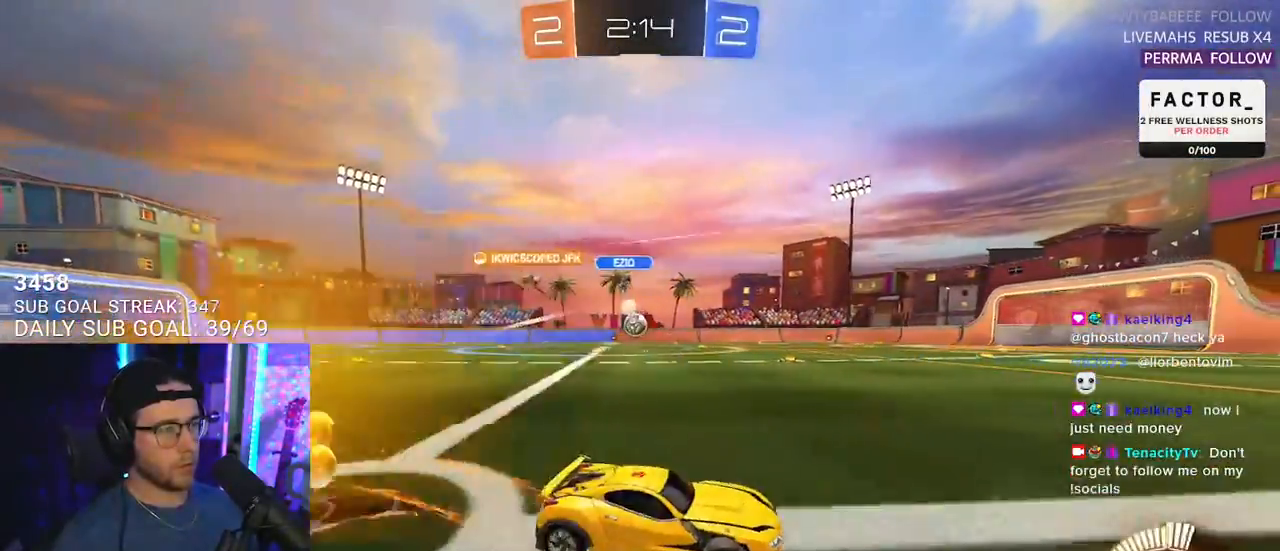
{"buttons": ["R2"], "left_stick": "center", "right_stick": "center", "events": [[83, "R1", "down"], [217, "R1", "up"], [233, "left_stick", "center"], [350, "left_stick", "right"], [417, "left_stick", "center"]]}